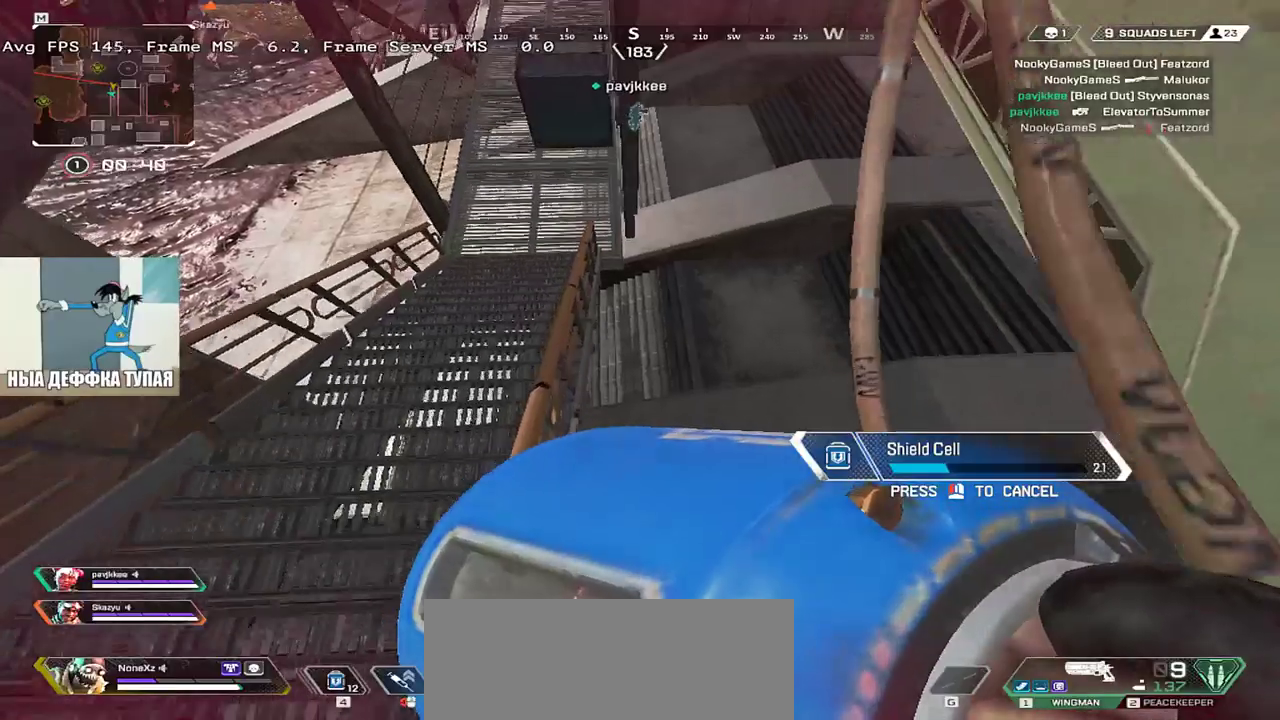
Gameplay with keyboard and mouse; each line is a JSON object with the keys and mouse buttons held at the frame after it. "events" lists presses ("down") and releases ("up") of "1", "2", "3", "4", "5", "a", "alt", "b", "c", "ctrl", "d", "e", "f", "g", "q", "r", "s", "shift", "space", "t", "tab", "v", "w", "x", "z", "mouse_left", "mouse_wheel", "mouse_right", "mouse_mb4" and "mouse_mb5" between this image and that frame as [ms after this image, input, new state], when the widget could be followed in between. "mouse_left", "mouse_wheel", "mouse_right", "mouse_mb4", "mouse_mb5" = the "left", "wheel", "right", "mb4", "mb5" buttons of the "mouse" list. No other keys are recorded. "wheel" means that the mouse wheel is clicked or scrolled. Mouse movement is not recorded.
{"keys": ["q"], "mouse": [], "events": [[33, "e", "down"], [100, "s", "down"], [300, "e", "up"], [333, "q", "down"], [383, "s", "up"]]}
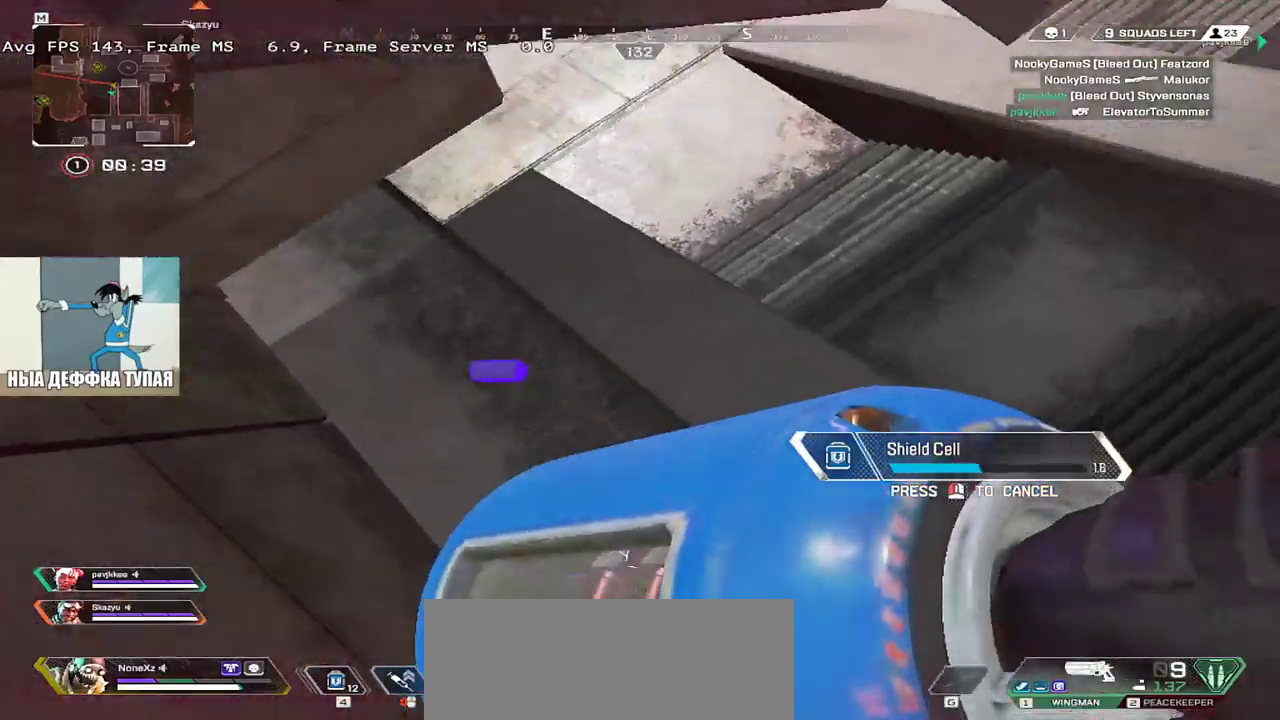
{"keys": ["q", "w"], "mouse": [], "events": [[117, "w", "down"]]}
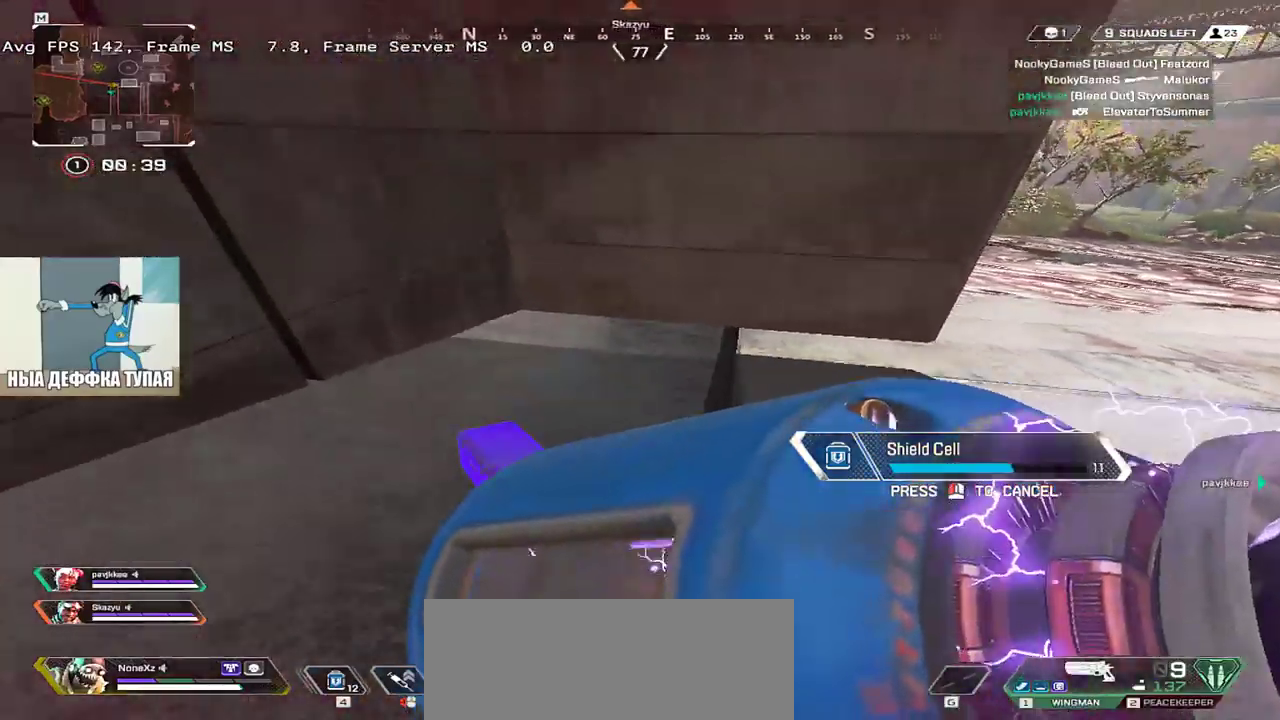
{"keys": ["q"], "mouse": [], "events": [[333, "w", "up"]]}
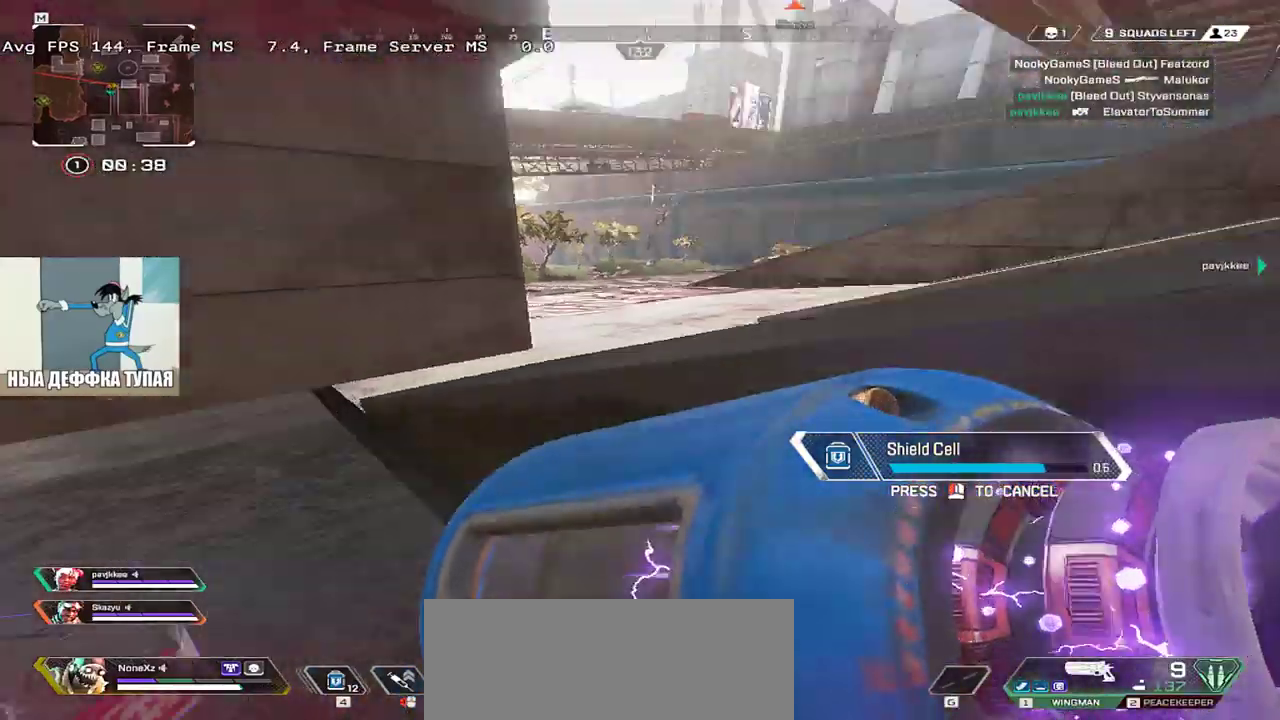
{"keys": ["q"], "mouse": [], "events": [[17, "s", "down"], [67, "q", "up"], [267, "q", "down"], [450, "s", "up"]]}
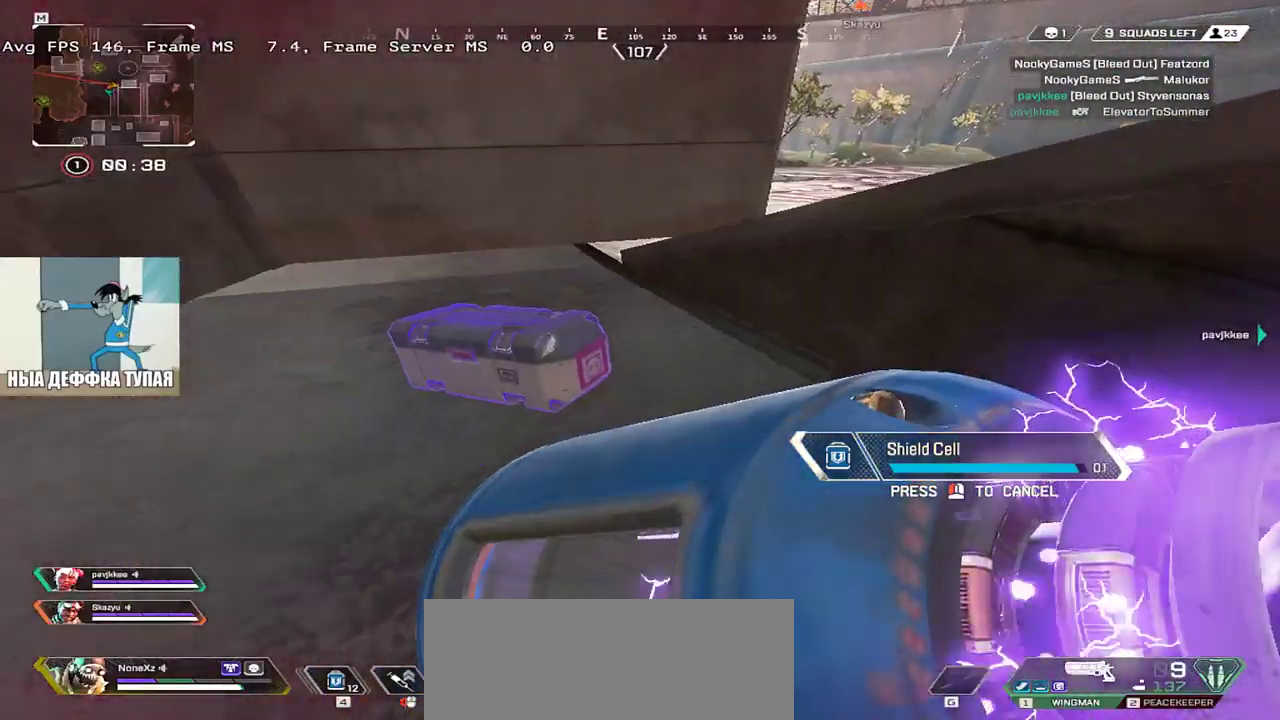
{"keys": ["c", "q"], "mouse": [], "events": [[117, "w", "down"], [233, "c", "down"], [350, "w", "up"]]}
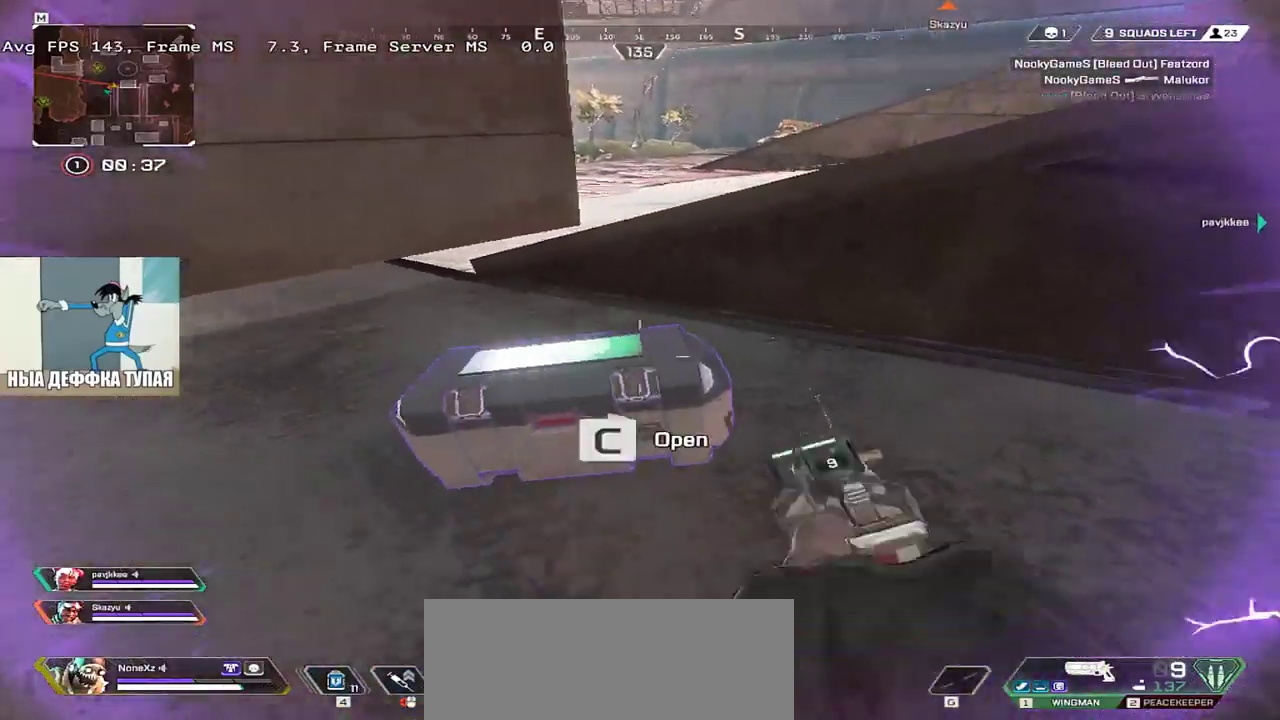
{"keys": ["e"], "mouse": [], "events": [[67, "s", "down"], [250, "s", "up"], [367, "c", "up"], [400, "q", "up"], [467, "e", "down"]]}
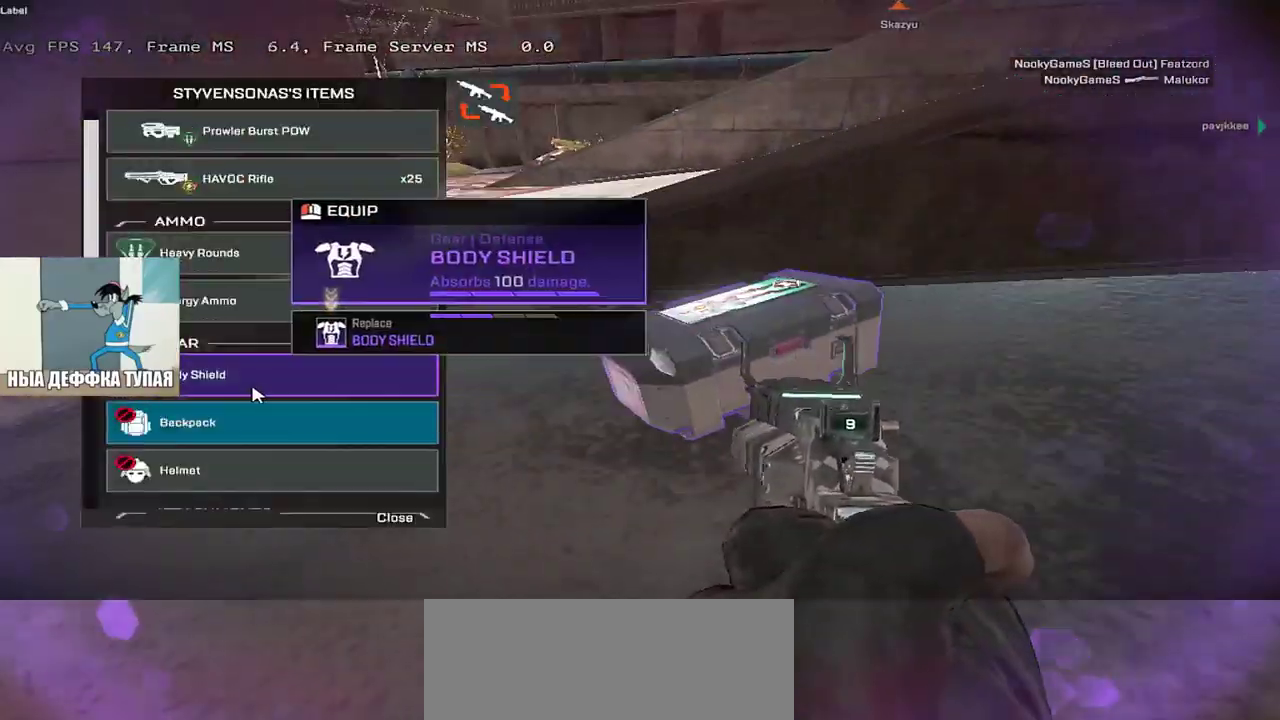
{"keys": [], "mouse": [], "events": [[33, "e", "up"], [117, "mouse_left", "down"], [150, "e", "down"], [150, "mouse_left", "up"], [317, "e", "up"]]}
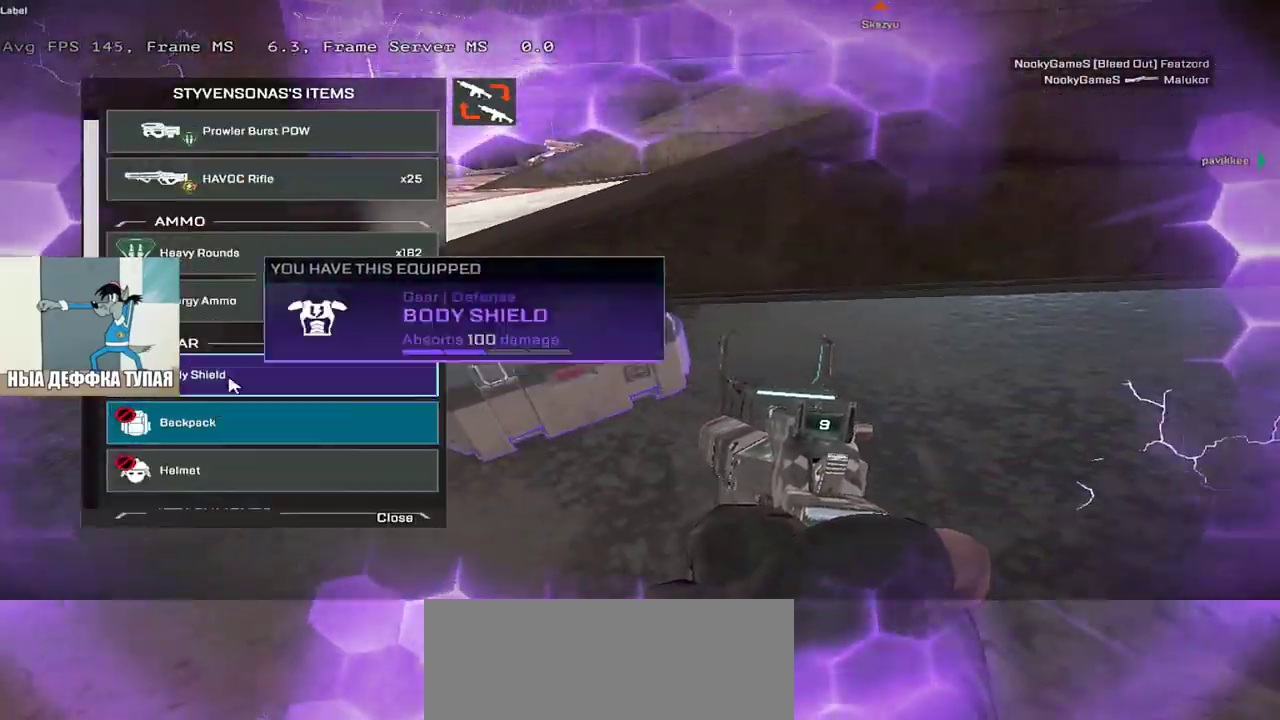
{"keys": ["e"], "mouse": [], "events": [[50, "q", "down"], [283, "q", "up"], [400, "mouse_left", "down"], [433, "mouse_left", "up"], [467, "e", "down"]]}
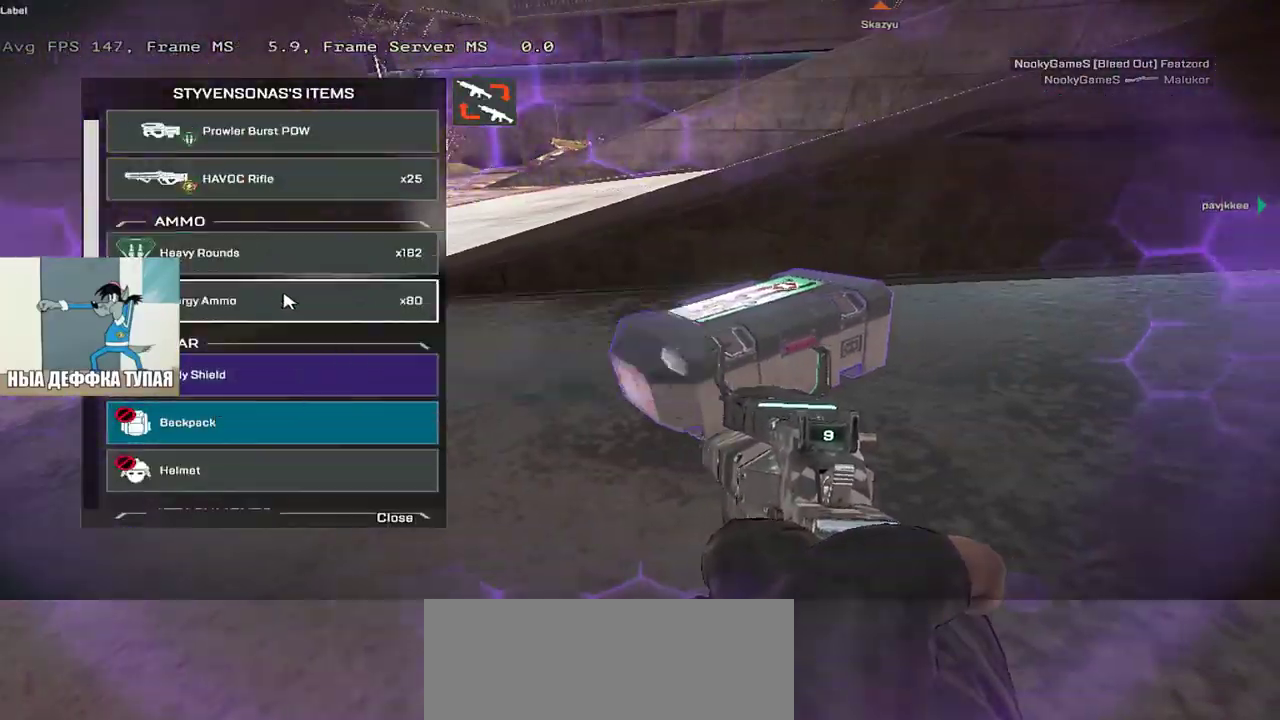
{"keys": ["q"], "mouse": [], "events": [[300, "e", "up"], [317, "q", "down"]]}
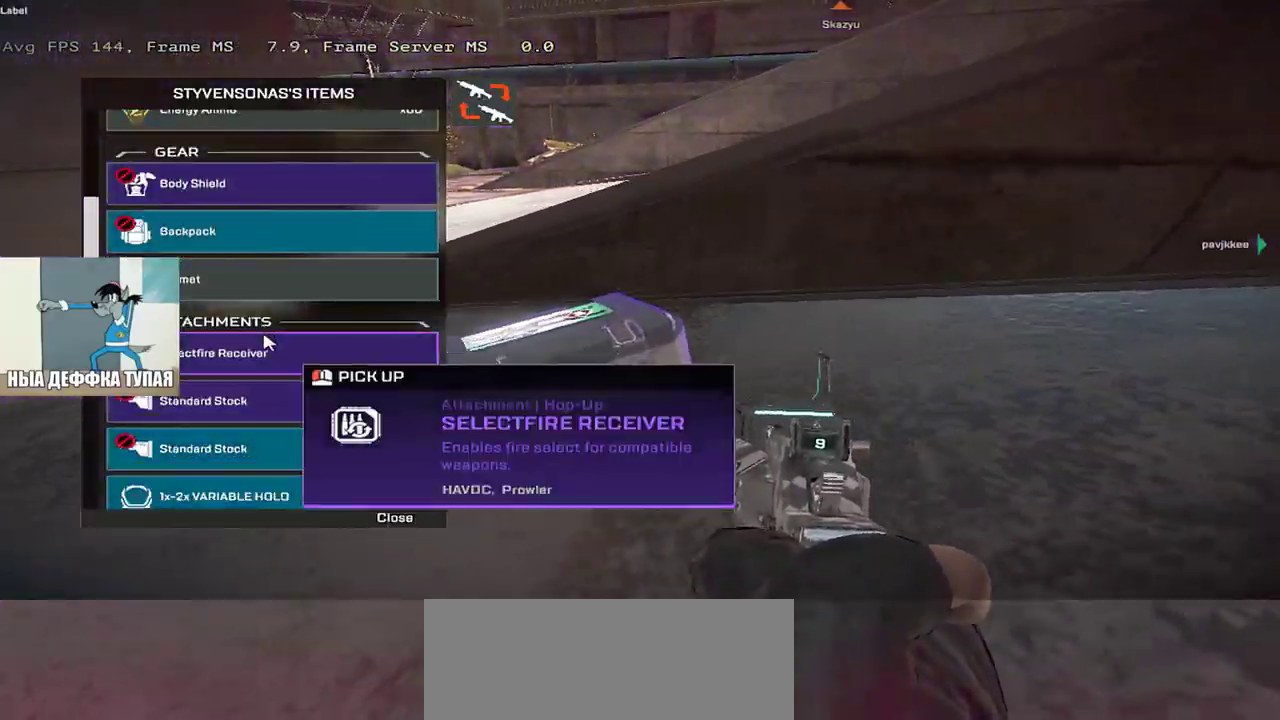
{"keys": ["e"], "mouse": [], "events": [[217, "q", "up"], [317, "q", "down"], [450, "q", "up"], [500, "e", "down"]]}
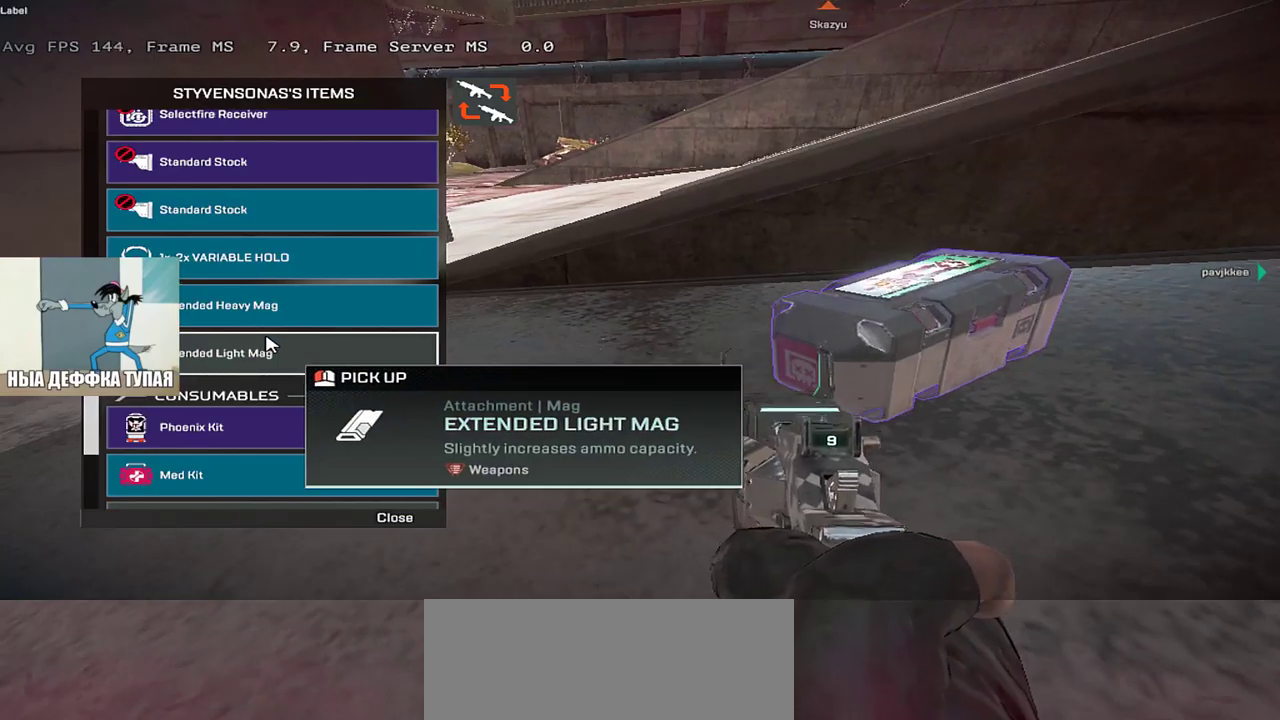
{"keys": ["q"], "mouse": [], "events": [[317, "e", "up"], [467, "mouse_left", "down"], [483, "q", "down"], [500, "mouse_left", "up"]]}
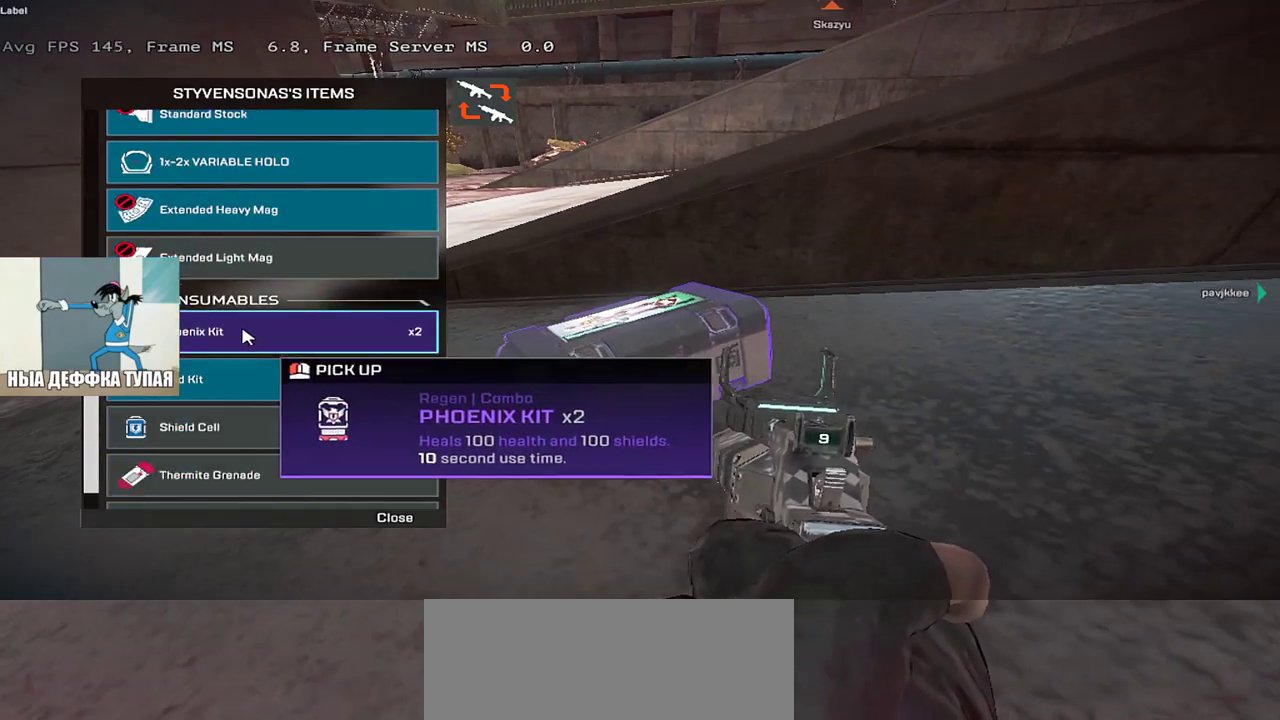
{"keys": [], "mouse": [], "events": [[50, "e", "down"], [50, "q", "up"], [167, "e", "up"]]}
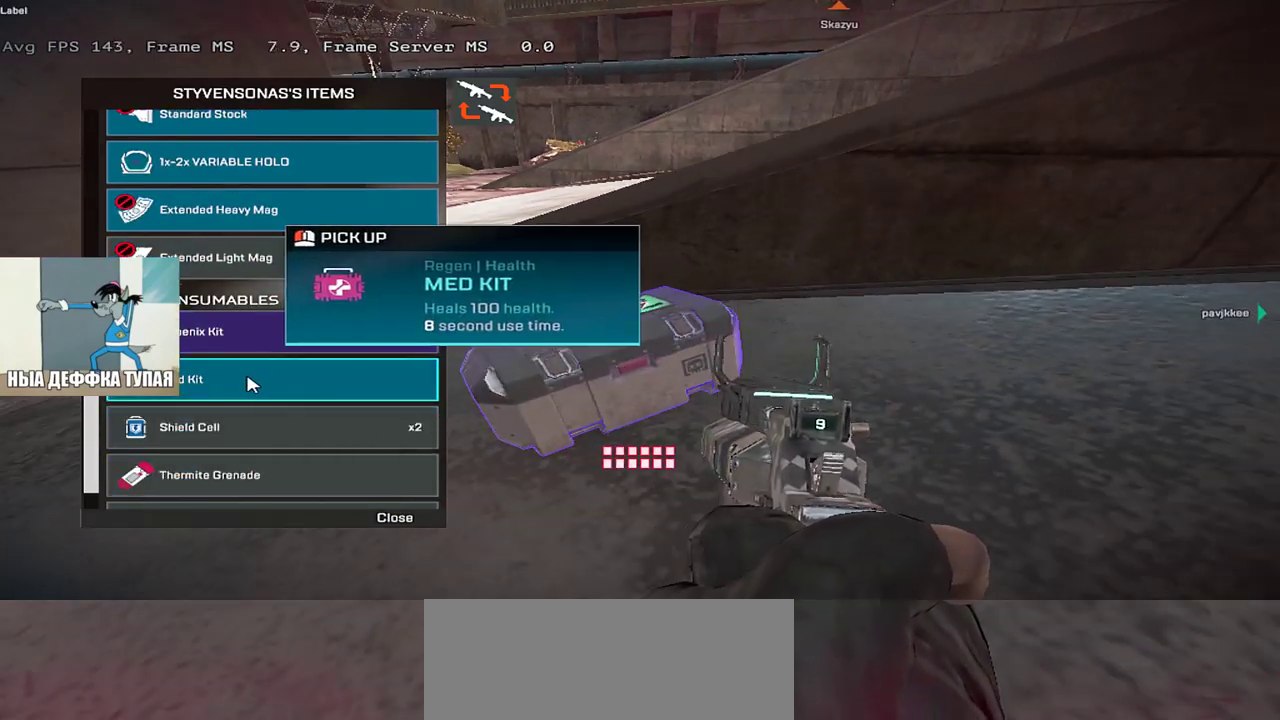
{"keys": [], "mouse": [], "events": [[100, "q", "down"], [183, "q", "up"], [350, "q", "down"], [467, "q", "up"]]}
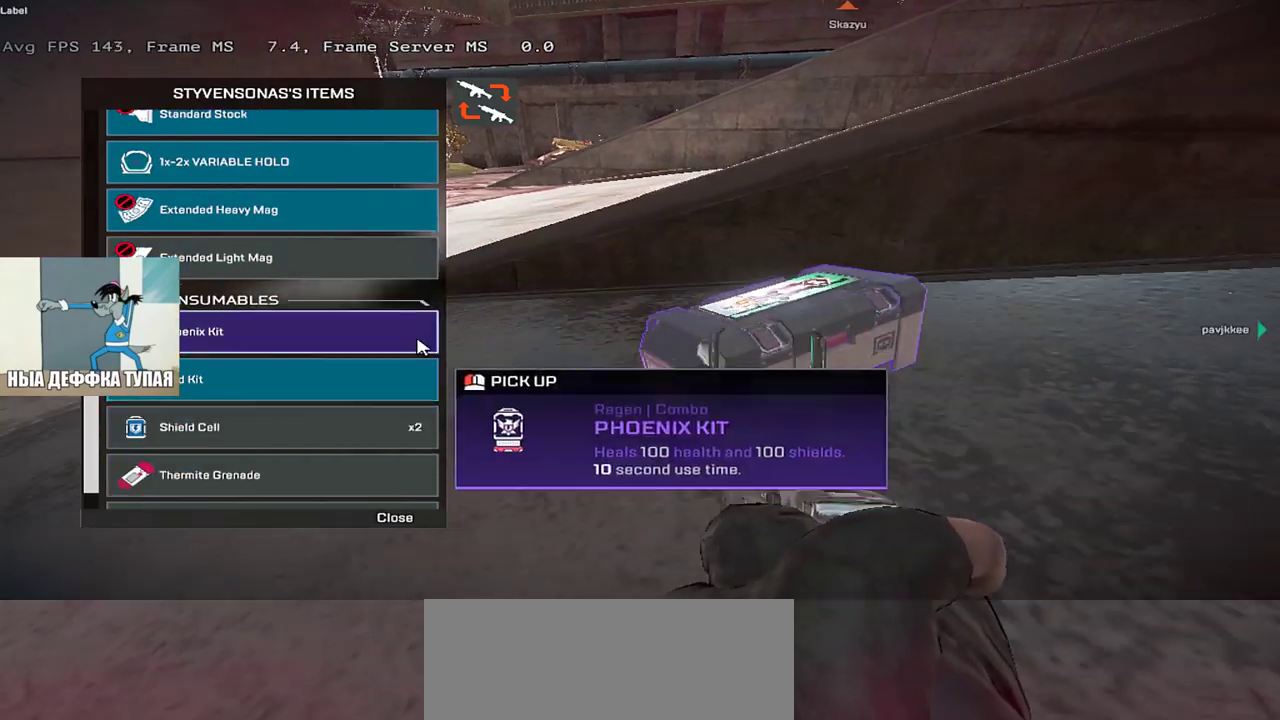
{"keys": ["e"], "mouse": [], "events": [[417, "e", "down"]]}
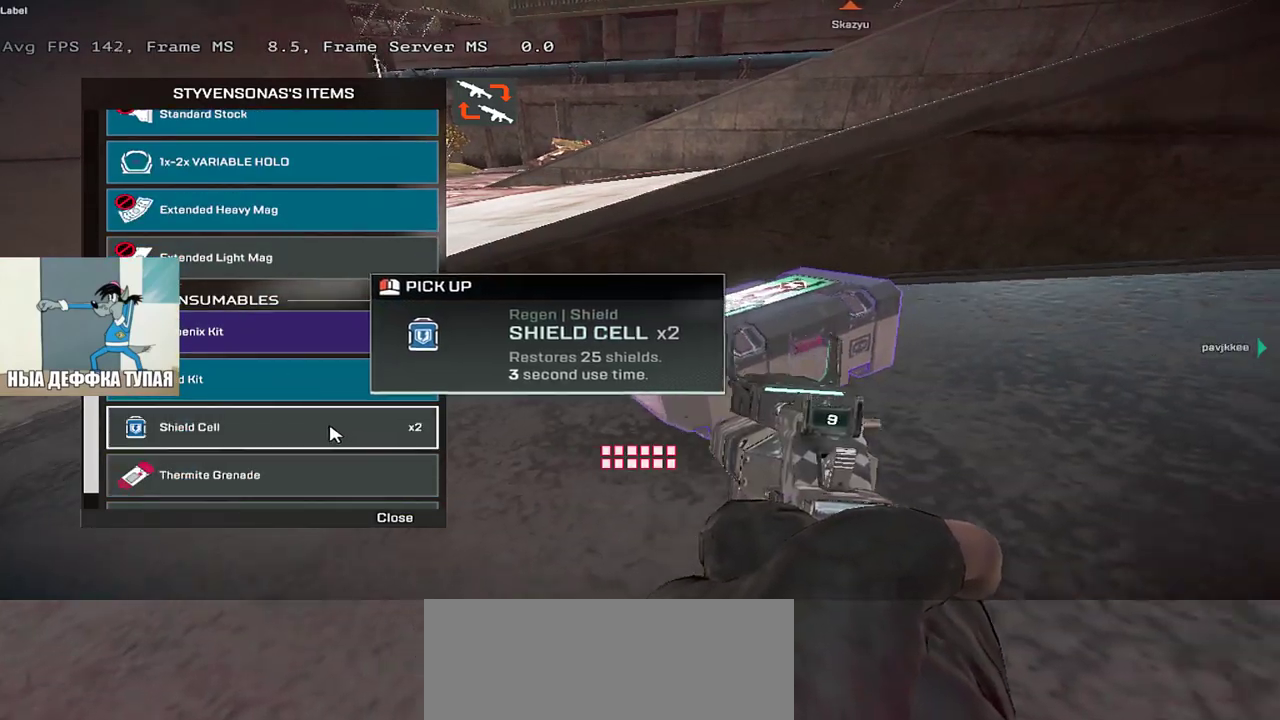
{"keys": [], "mouse": [], "events": [[33, "e", "up"], [283, "mouse_left", "down"], [333, "e", "down"], [333, "mouse_left", "up"], [433, "e", "up"]]}
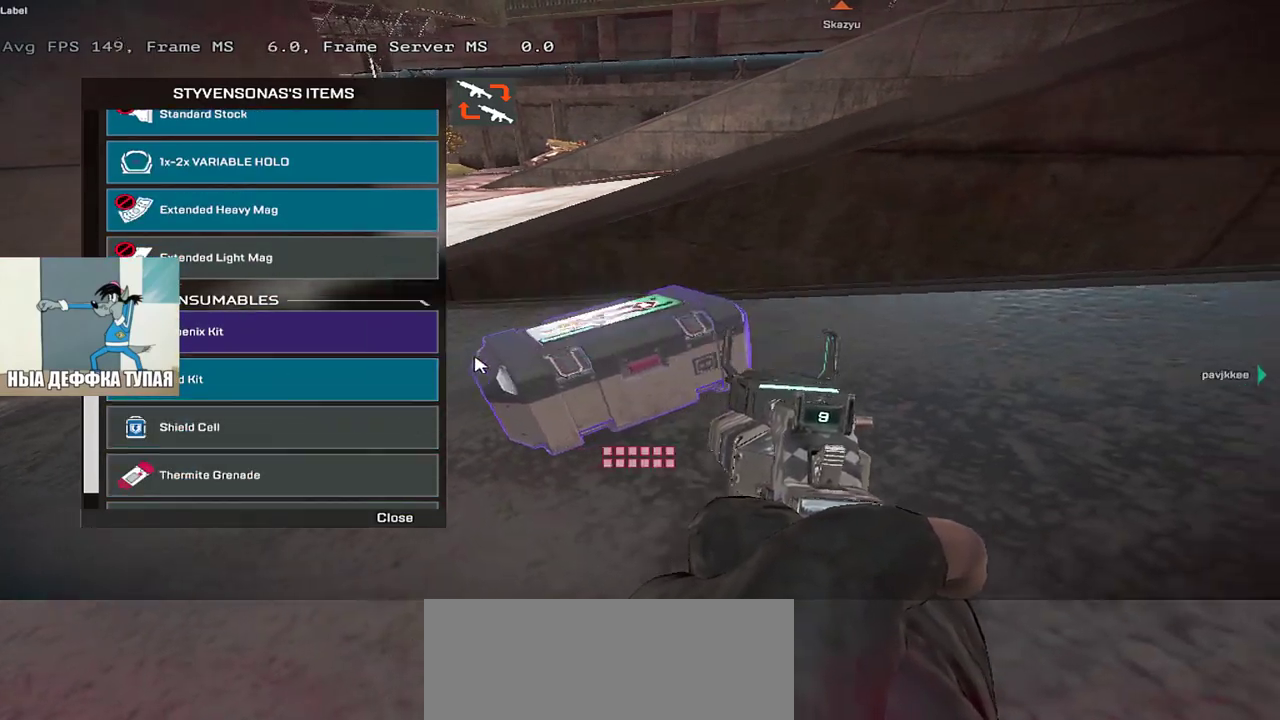
{"keys": ["q"], "mouse": [], "events": [[17, "tab", "down"], [67, "tab", "up"], [150, "tab", "down"], [200, "tab", "up"], [350, "q", "down"]]}
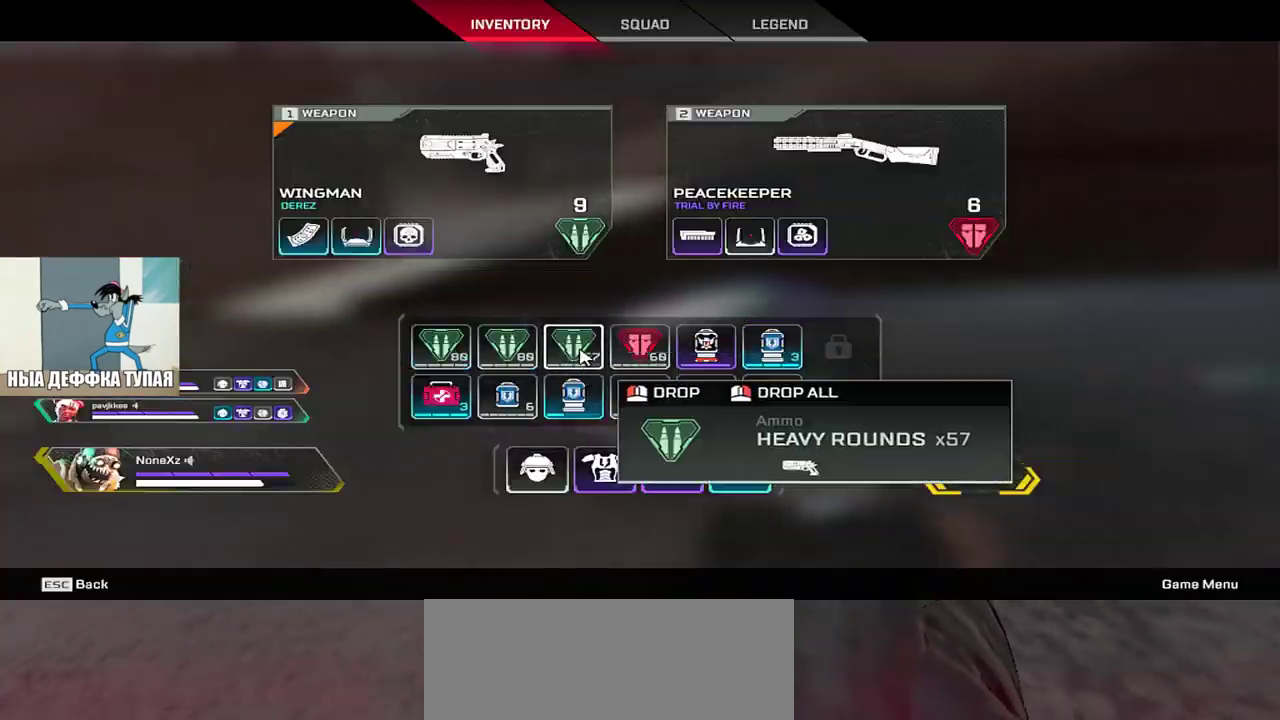
{"keys": ["e"], "mouse": [], "events": [[17, "s", "down"], [183, "s", "up"], [200, "mouse_right", "down"], [233, "q", "up"], [250, "mouse_right", "up"], [267, "e", "down"]]}
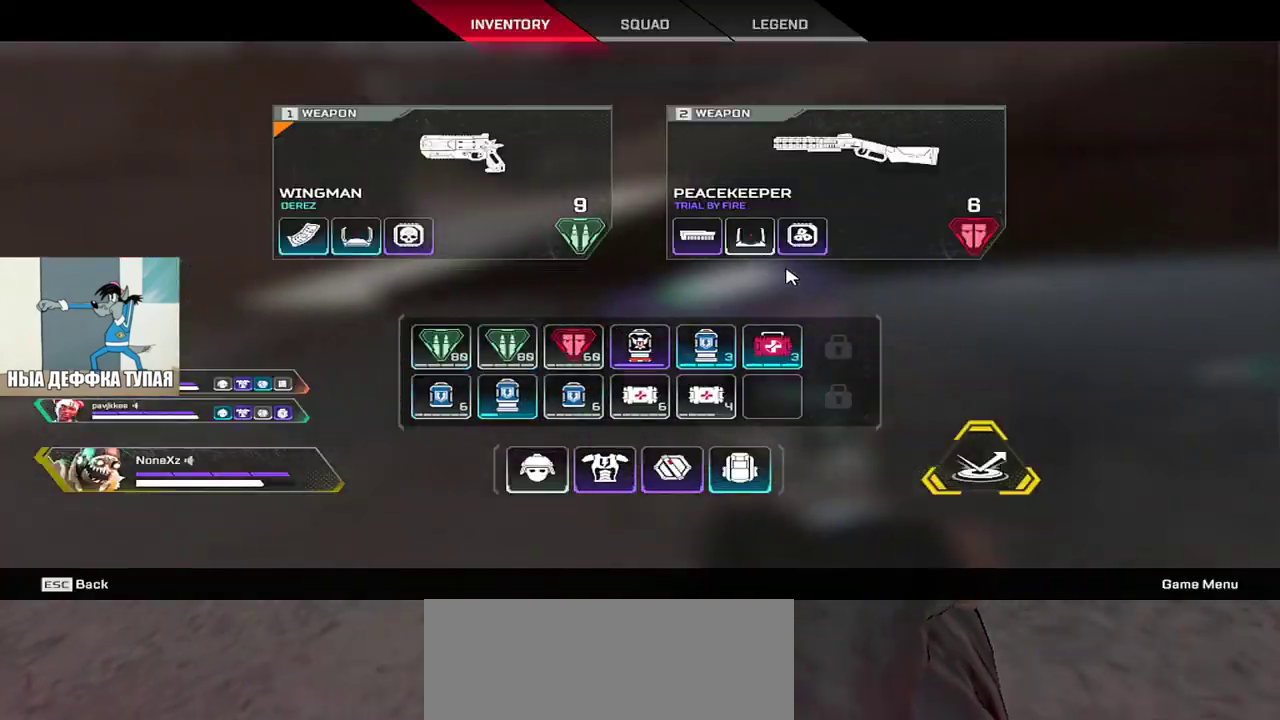
{"keys": ["q"], "mouse": [], "events": [[100, "q", "down"], [117, "e", "up"], [233, "q", "up"], [283, "e", "down"], [433, "e", "up"], [450, "q", "down"]]}
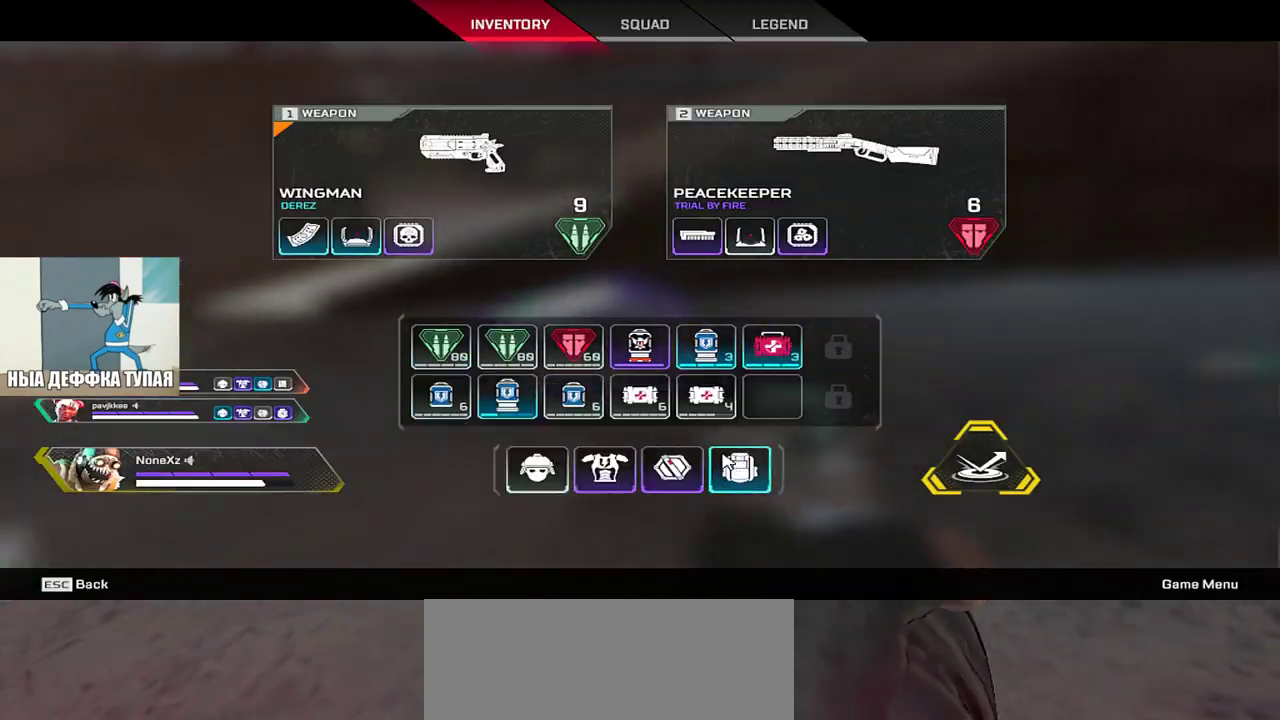
{"keys": ["w"], "mouse": [], "events": [[67, "q", "up"], [83, "e", "down"], [250, "w", "down"], [267, "e", "up"], [283, "tab", "down"], [333, "shift", "down"], [367, "tab", "up"], [400, "shift", "up"]]}
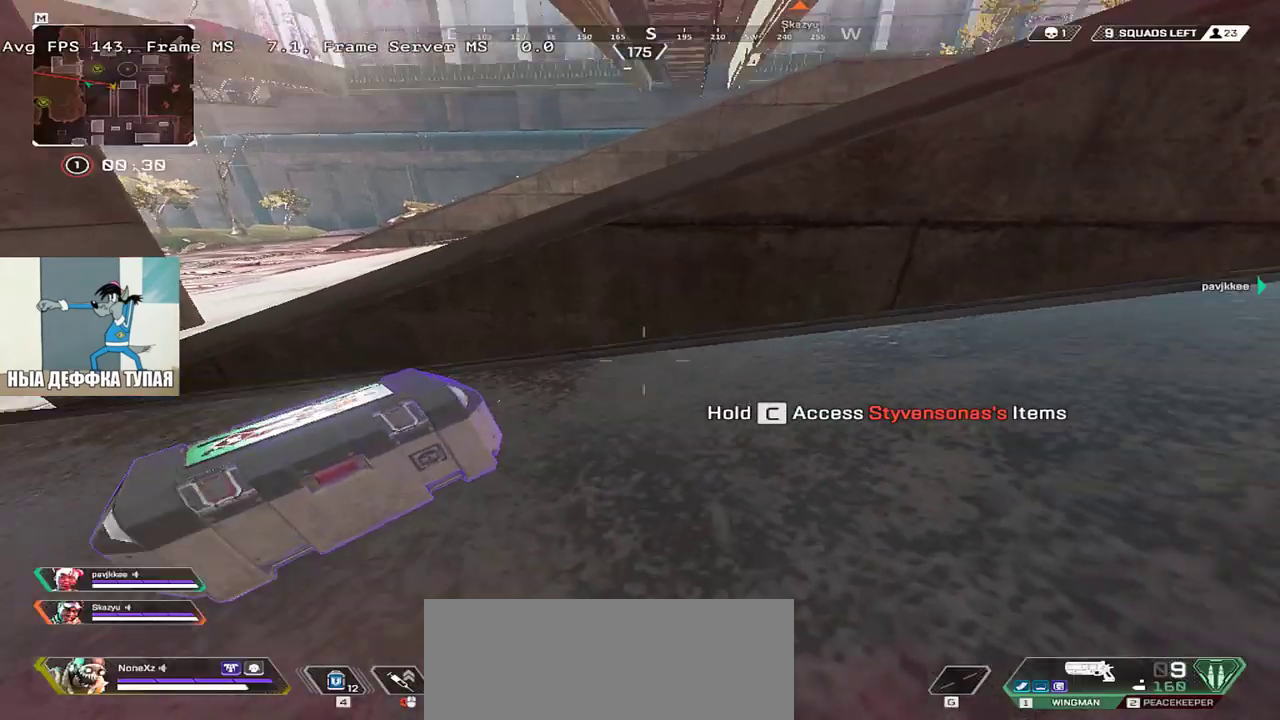
{"keys": ["4", "w"], "mouse": [], "events": [[467, "4", "down"]]}
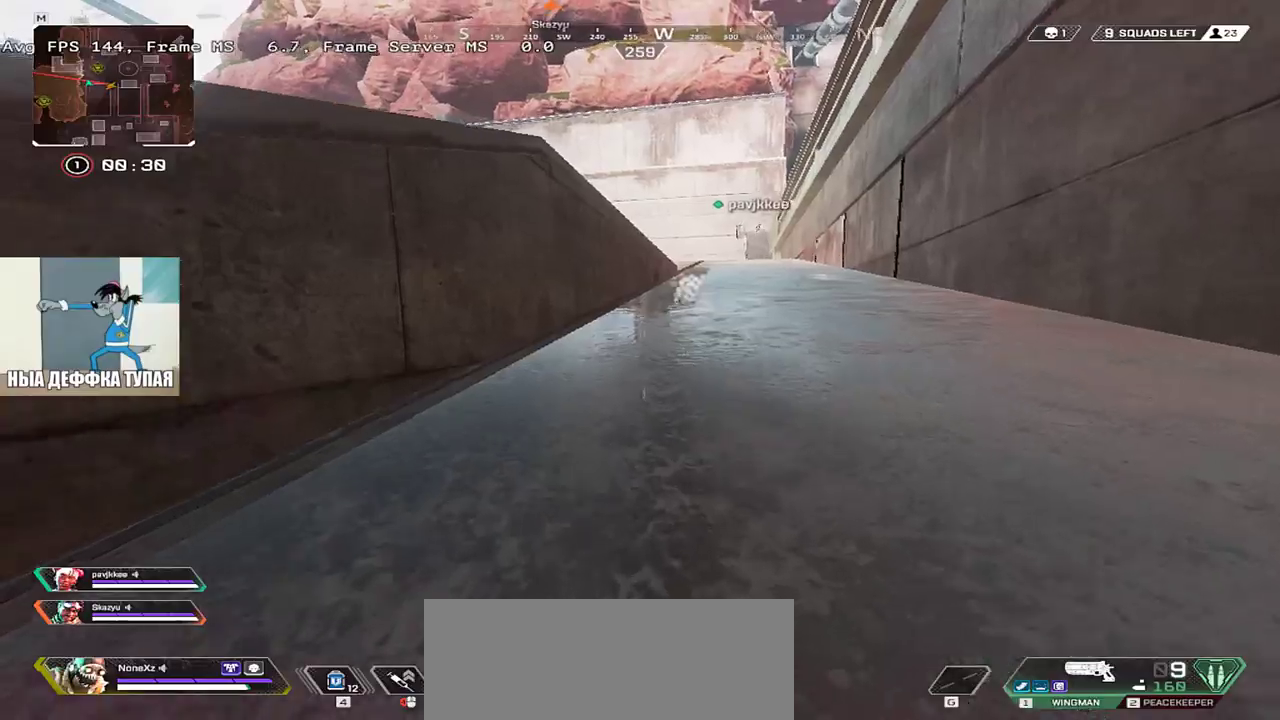
{"keys": ["shift", "w"], "mouse": [], "events": [[300, "4", "up"], [417, "3", "down"], [450, "shift", "down"], [483, "3", "up"]]}
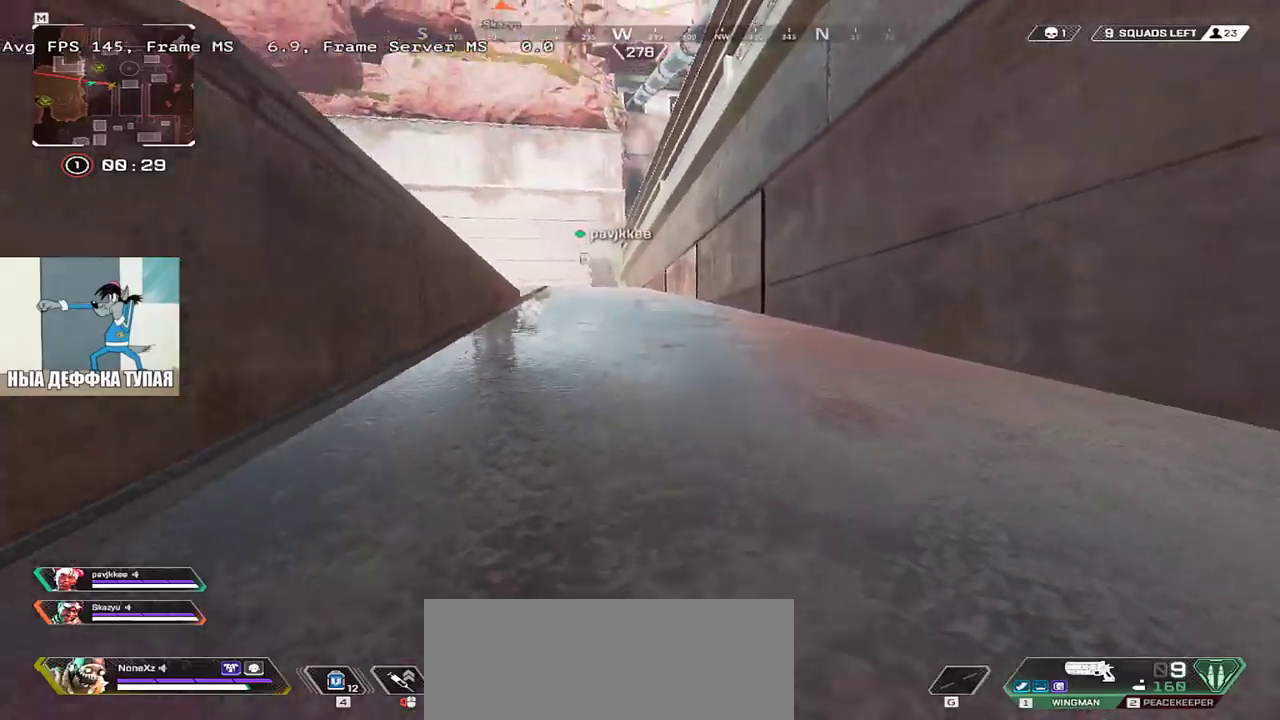
{"keys": ["shift", "w"], "mouse": [], "events": [[33, "shift", "up"], [200, "mouse_mb4", "down"], [283, "mouse_mb4", "up"], [317, "shift", "down"], [383, "shift", "up"], [483, "shift", "down"]]}
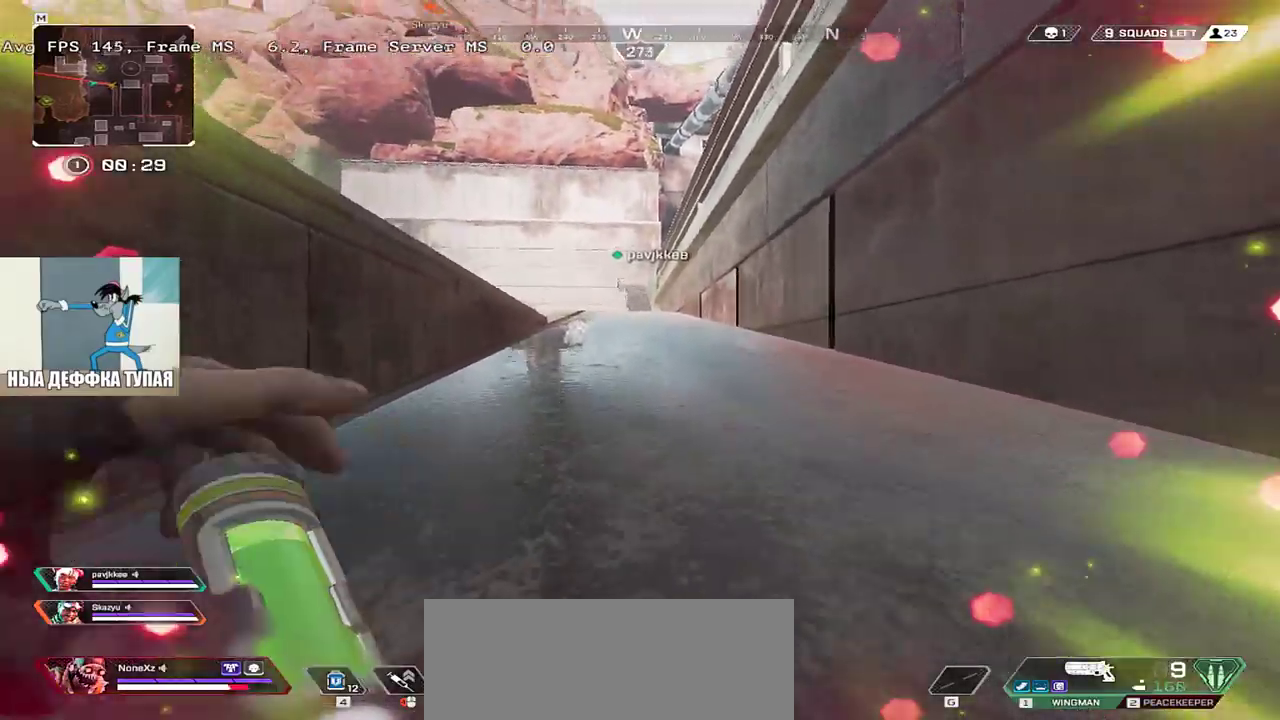
{"keys": ["w"], "mouse": [], "events": [[50, "shift", "up"], [133, "shift", "down"], [200, "shift", "up"]]}
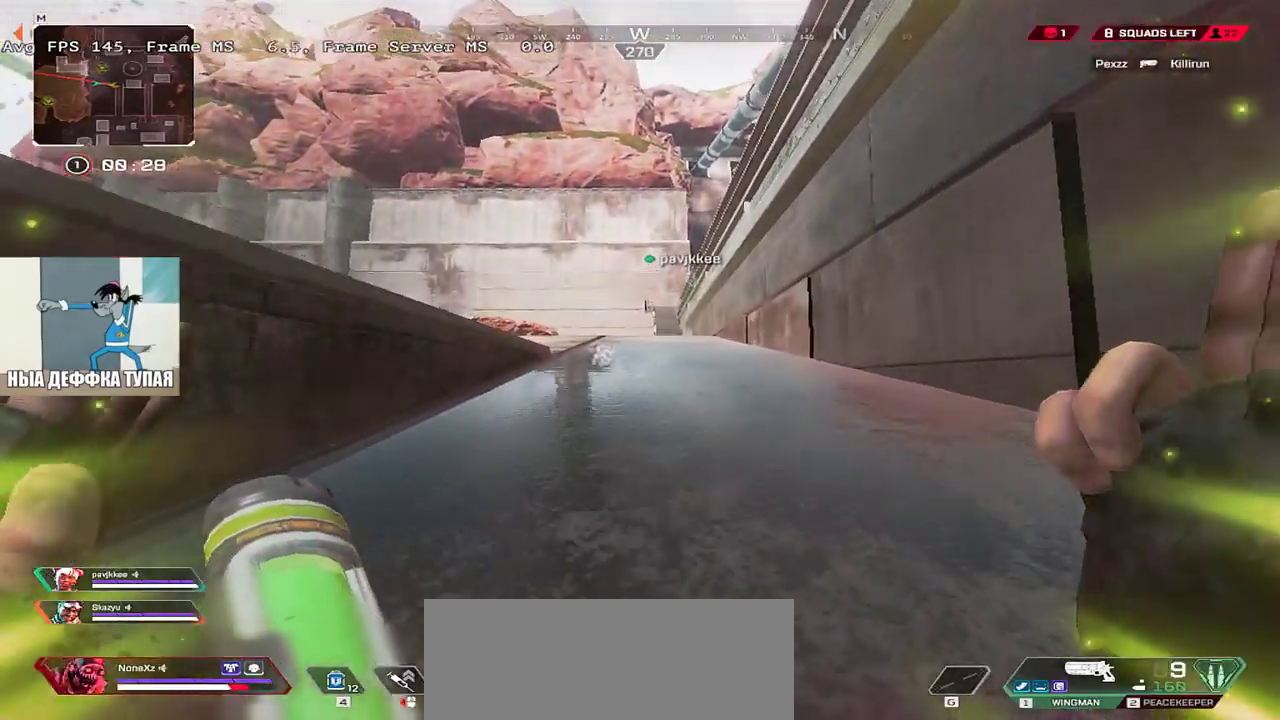
{"keys": ["w"], "mouse": [], "events": [[67, "ctrl", "down"], [300, "mouse_right", "down"], [383, "ctrl", "up"], [400, "mouse_right", "up"]]}
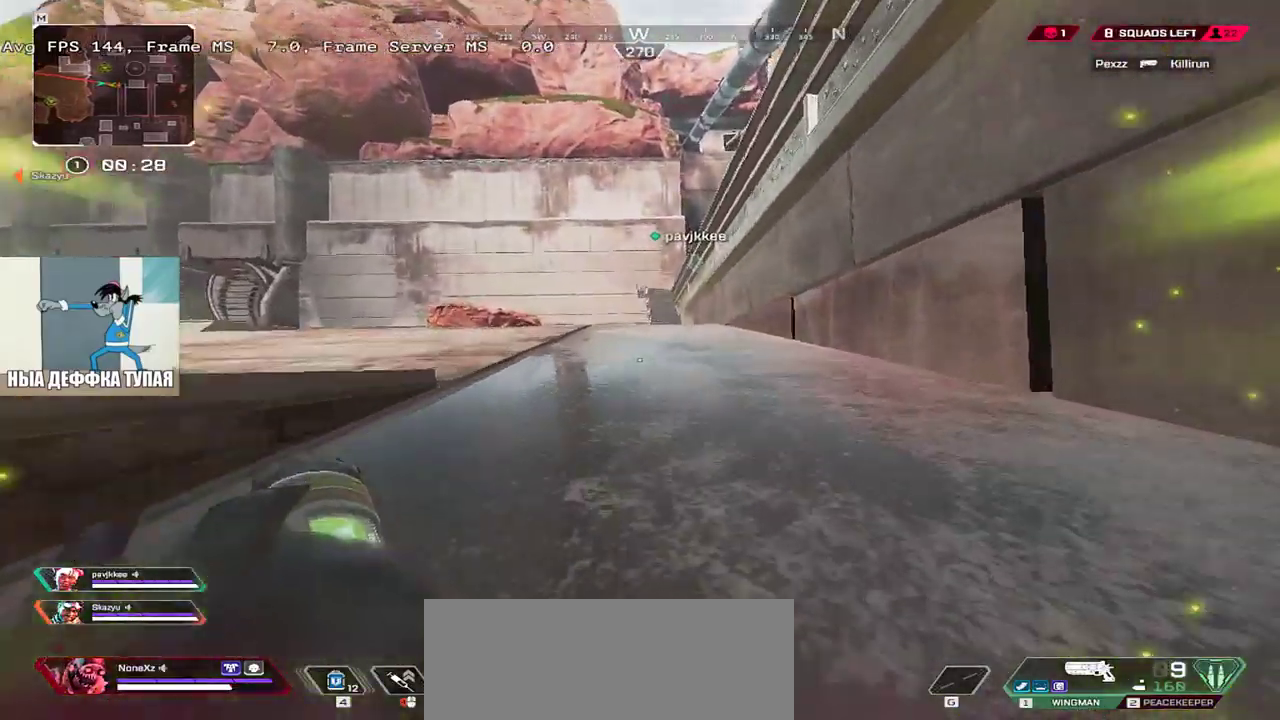
{"keys": ["w"], "mouse": [], "events": []}
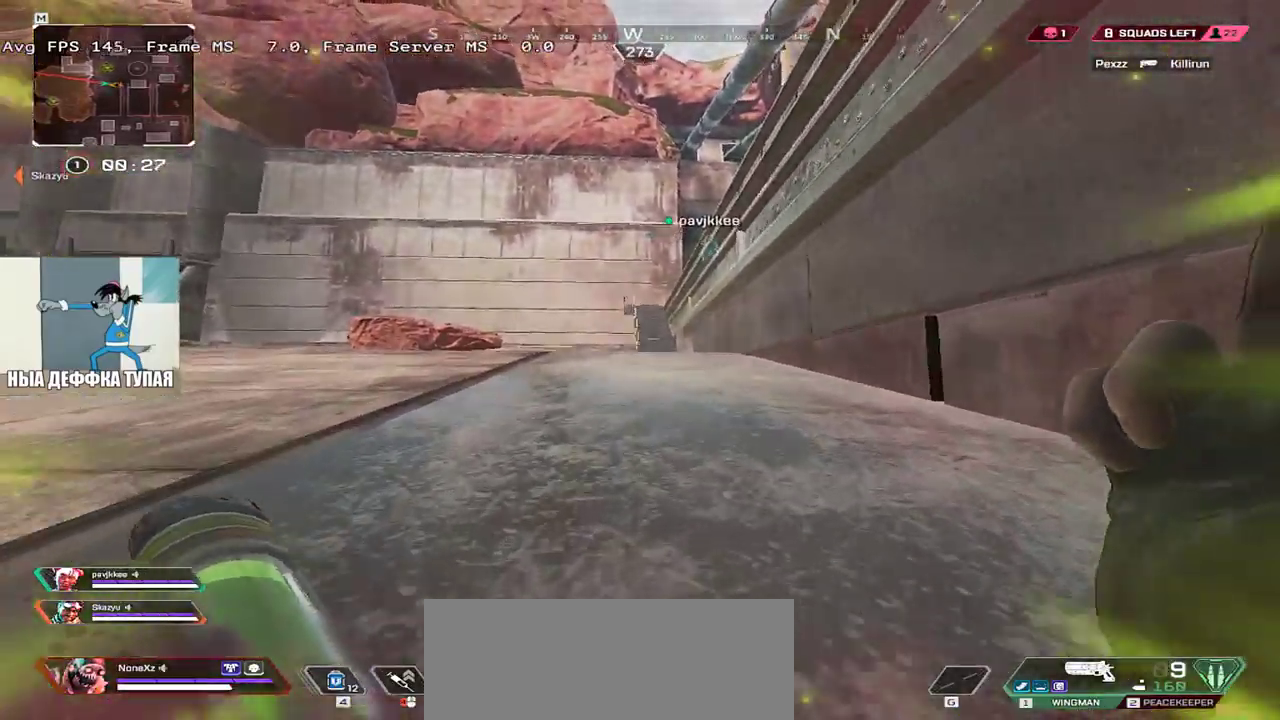
{"keys": ["w"], "mouse": [], "events": []}
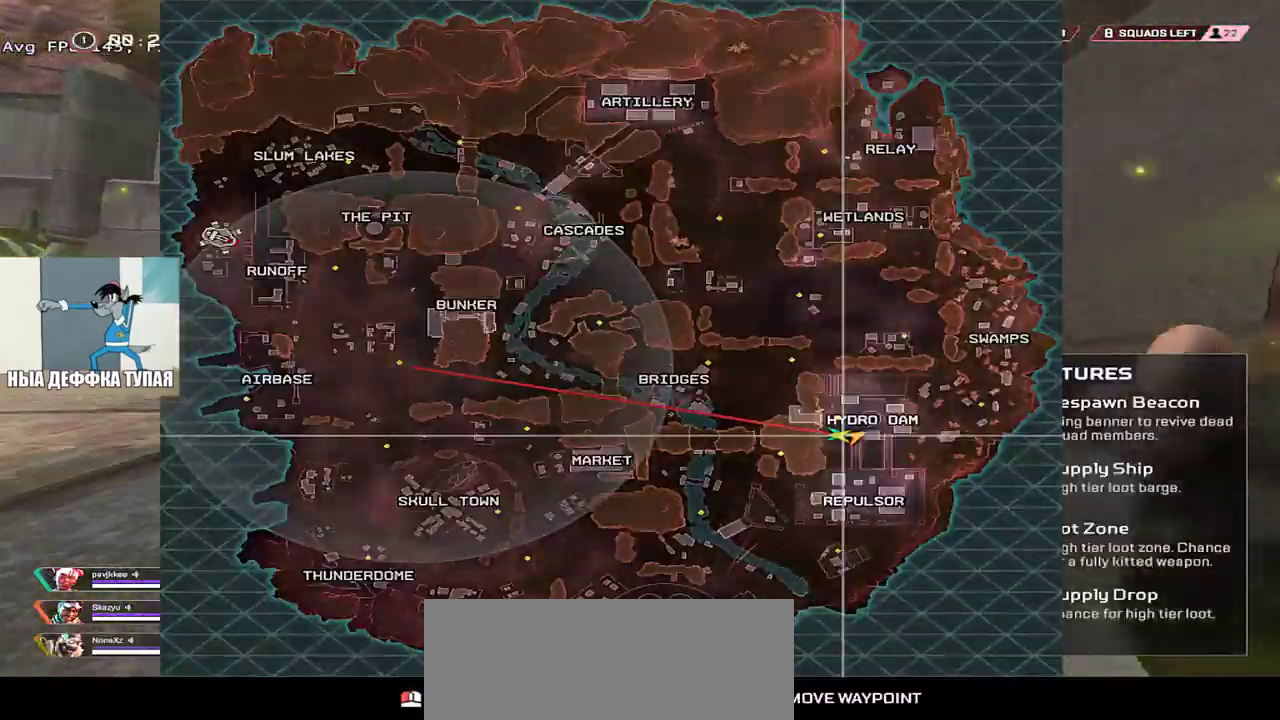
{"keys": ["w"], "mouse": [], "events": []}